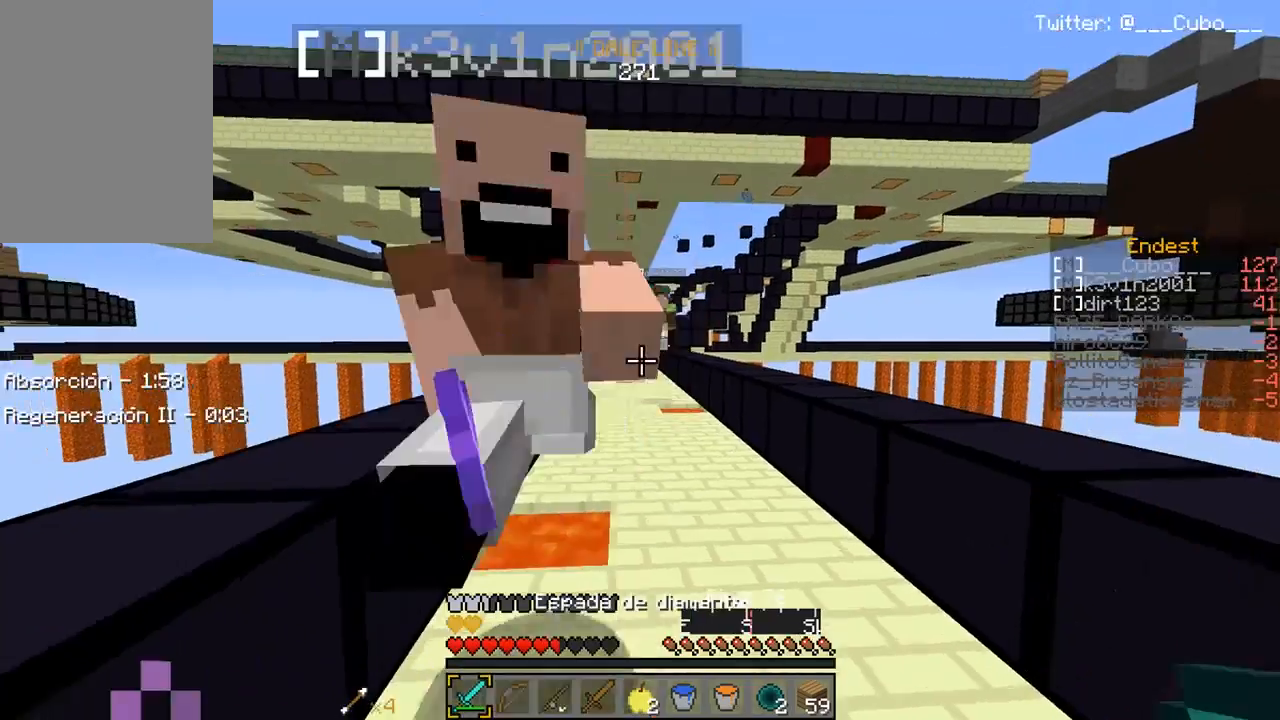
Gameplay with keyboard and mouse; each line is a JSON object with the keys and mouse buttons held at the frame after it. "events" lists presses ("down") and releases ("up") of "a", "d", "s", "w", "mouse_left" and "mouse_right" between this image and that frame as [ms after this image, input, new state], when the widget could be followed in between. "mouse_left", "mouse_right" = the "left", "right" buttons of the "mouse" list. No other keys are recorded. Fast repeated clicks can show as one long hold. Mouse movement is not recorded.
{"keys": ["a", "w"], "mouse": ["left"], "events": [[167, "d", "up"], [217, "a", "down"], [217, "mouse_left", "up"], [217, "w", "up"], [233, "mouse_left", "down"], [367, "w", "down"]]}
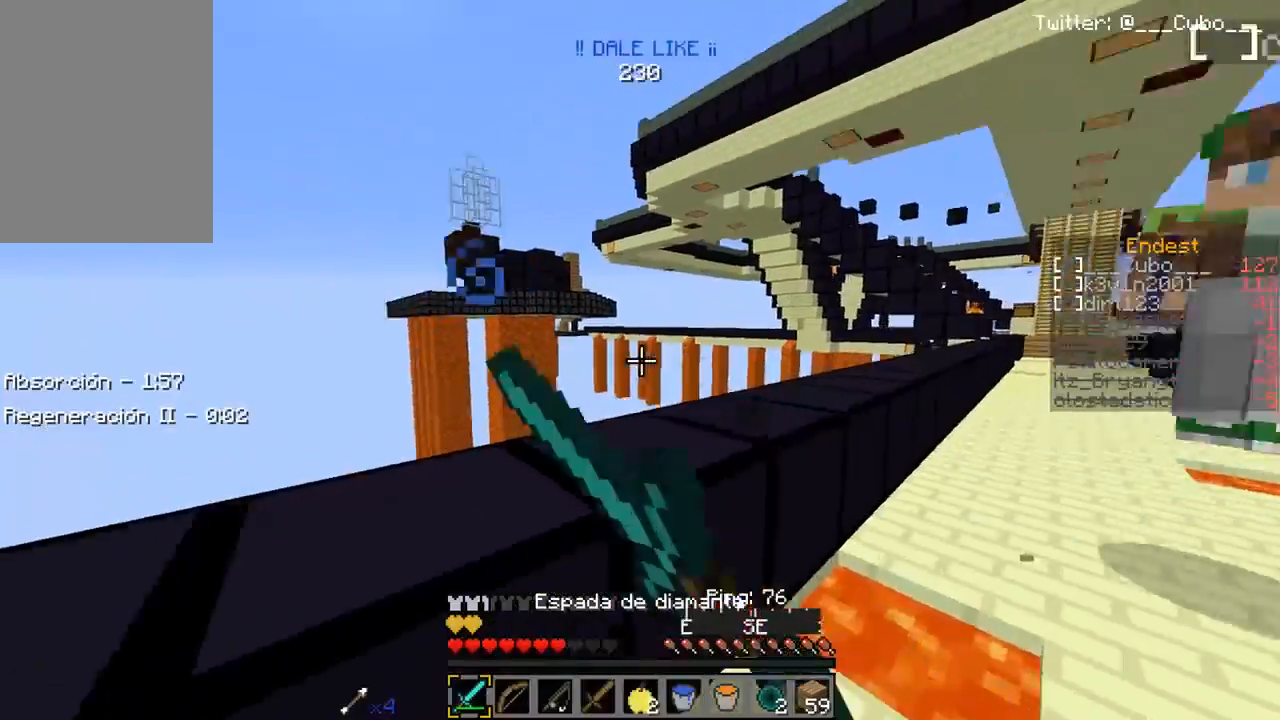
{"keys": ["w"], "mouse": ["left"], "events": [[117, "a", "up"], [267, "a", "down"], [433, "a", "up"]]}
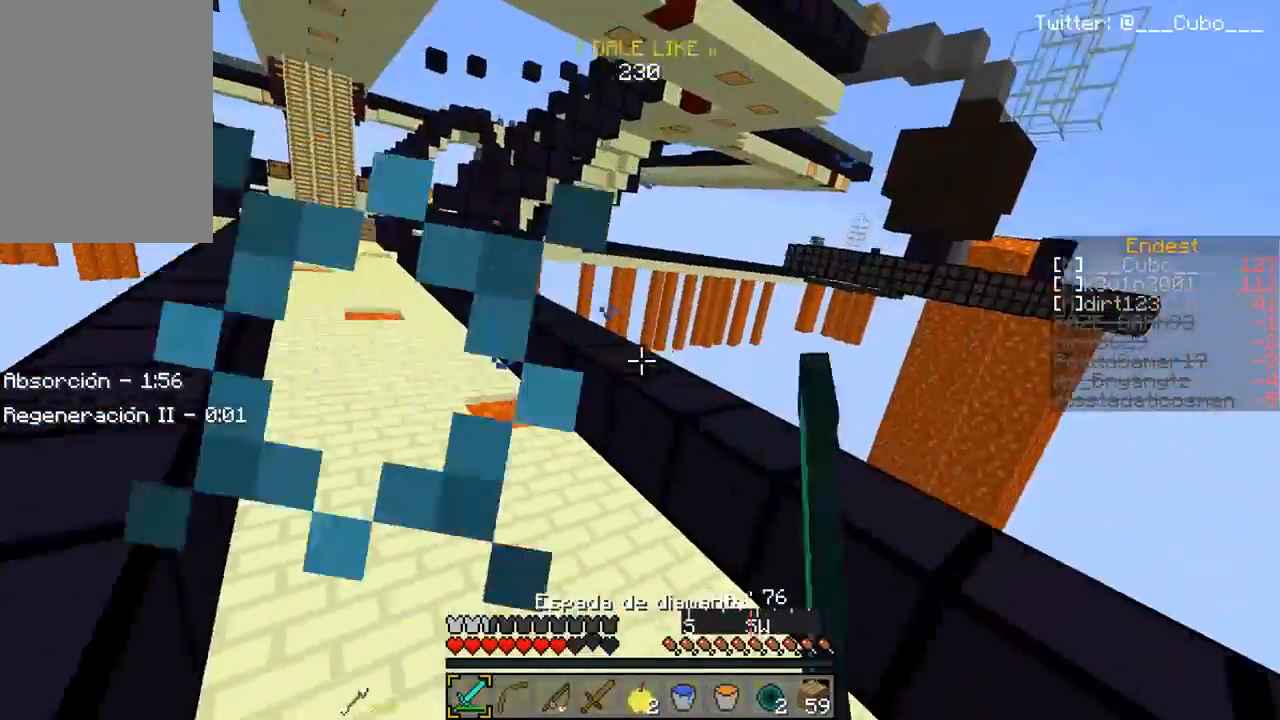
{"keys": ["w"], "mouse": ["right"], "events": [[150, "mouse_left", "up"], [167, "mouse_left", "down"], [317, "mouse_left", "up"], [333, "mouse_right", "down"]]}
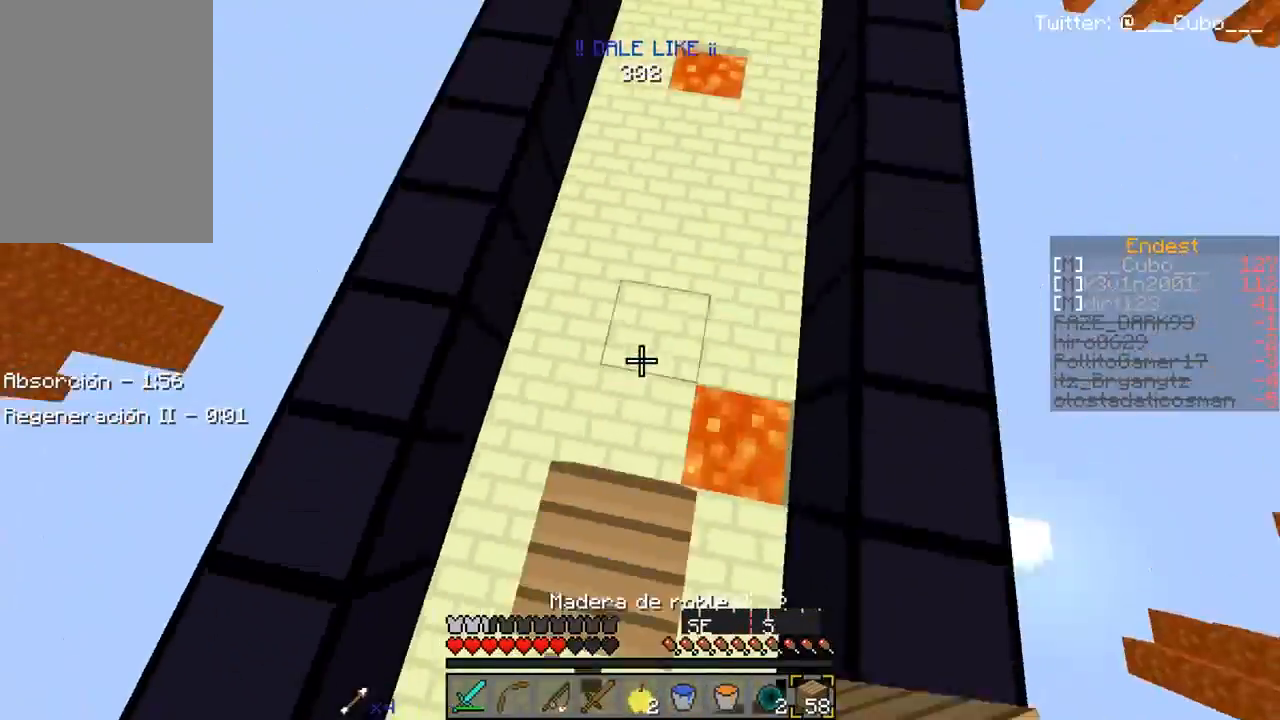
{"keys": ["w"], "mouse": [], "events": [[300, "mouse_right", "up"]]}
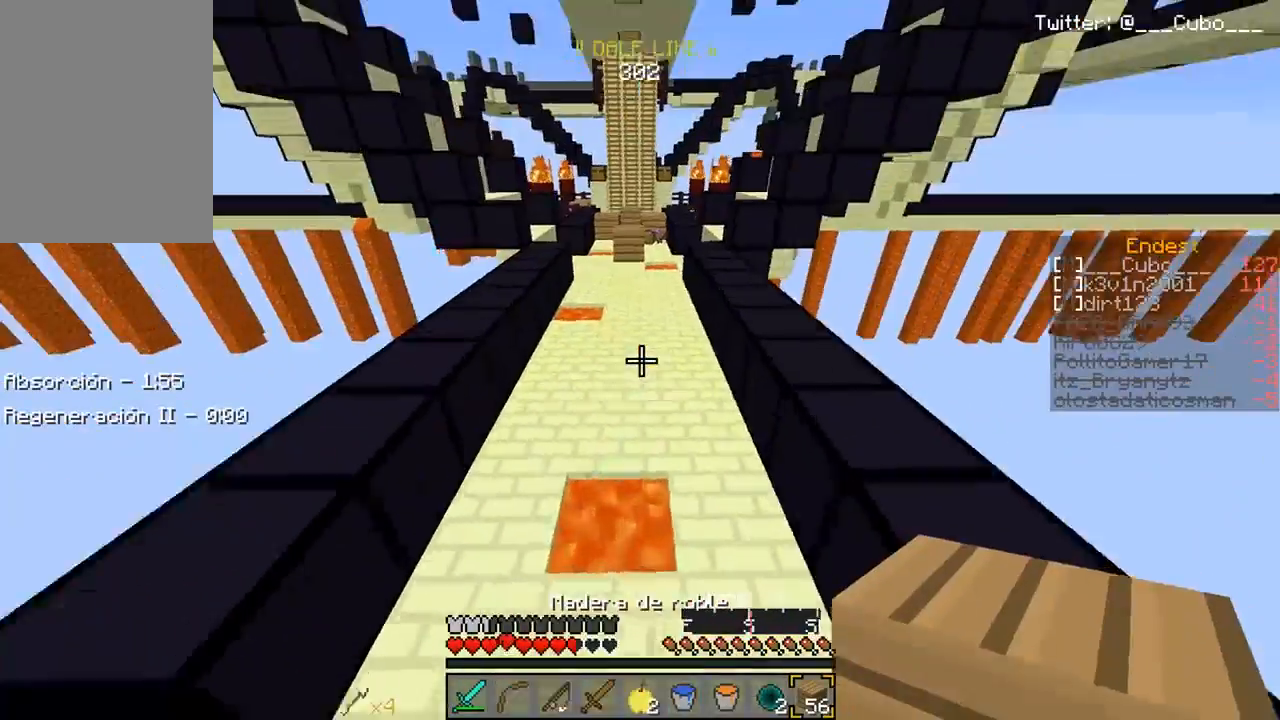
{"keys": ["w"], "mouse": [], "events": [[167, "d", "down"], [400, "d", "up"]]}
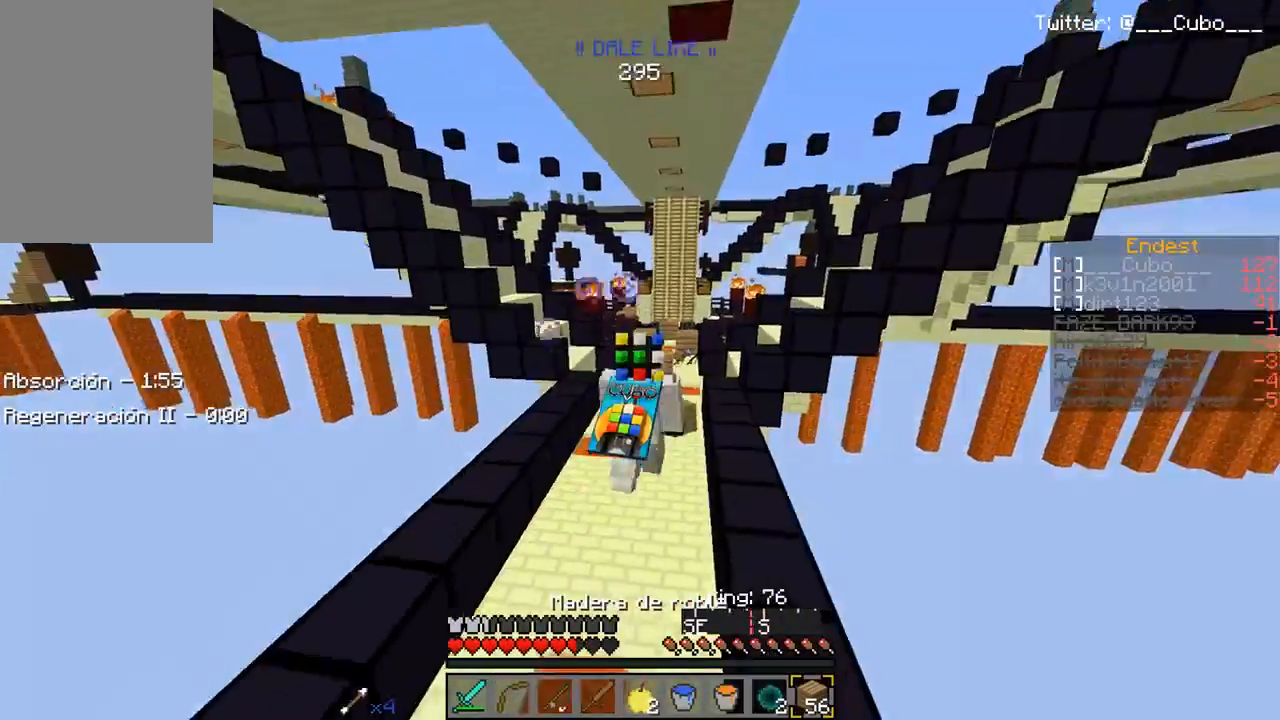
{"keys": ["w"], "mouse": ["left", "right"], "events": [[383, "mouse_left", "down"], [383, "mouse_right", "down"]]}
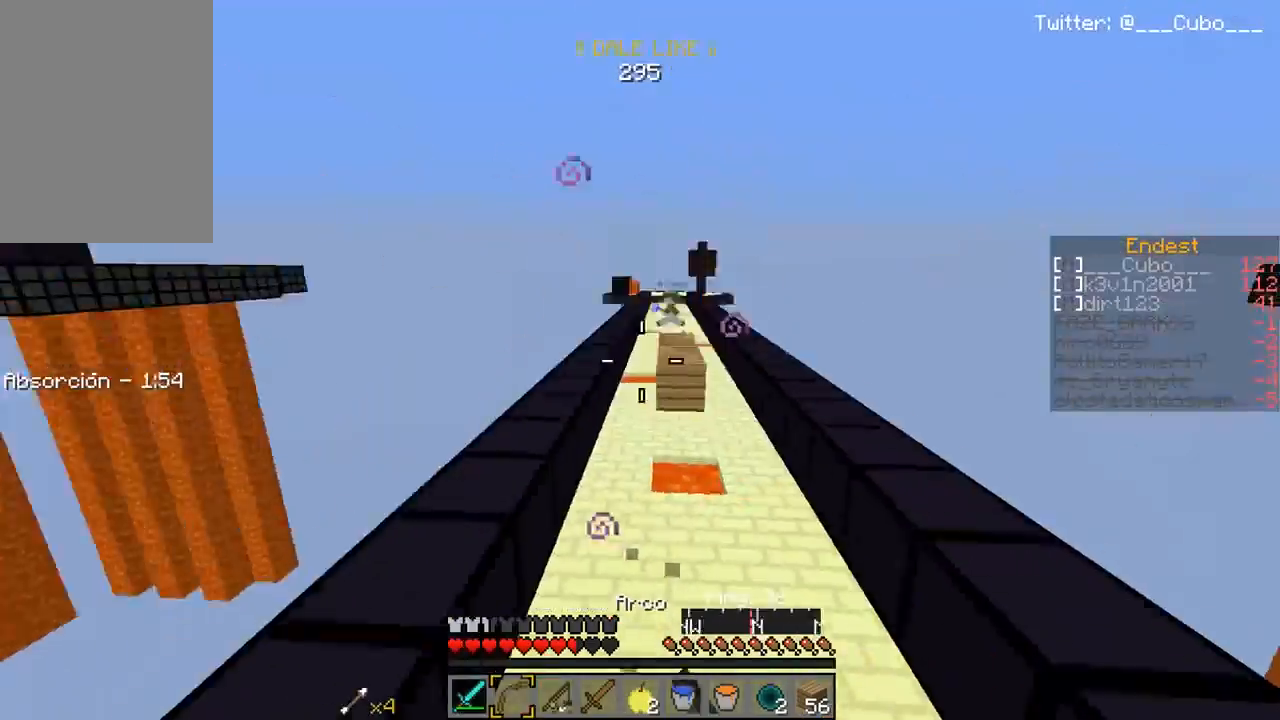
{"keys": ["w"], "mouse": ["left", "right"], "events": [[83, "w", "up"], [117, "s", "down"], [167, "a", "down"], [250, "s", "up"], [317, "w", "down"], [333, "a", "up"], [367, "a", "down"], [450, "a", "up"]]}
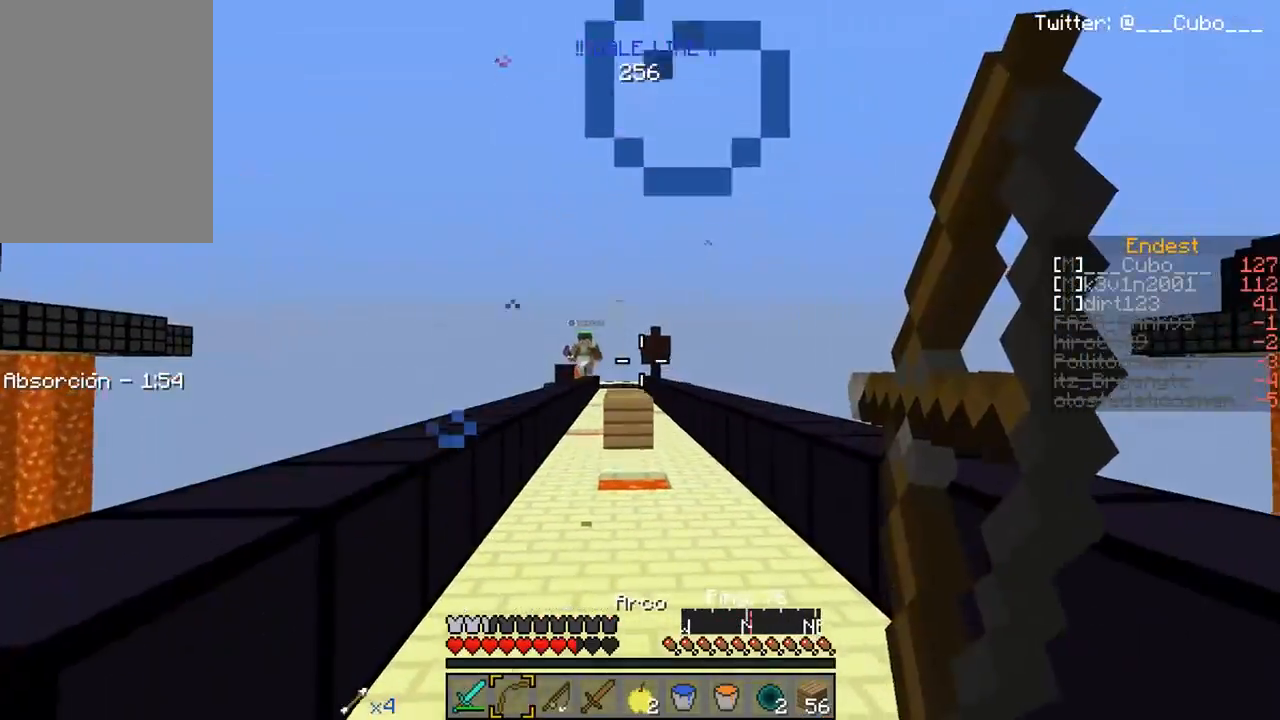
{"keys": ["w"], "mouse": ["left", "right"], "events": []}
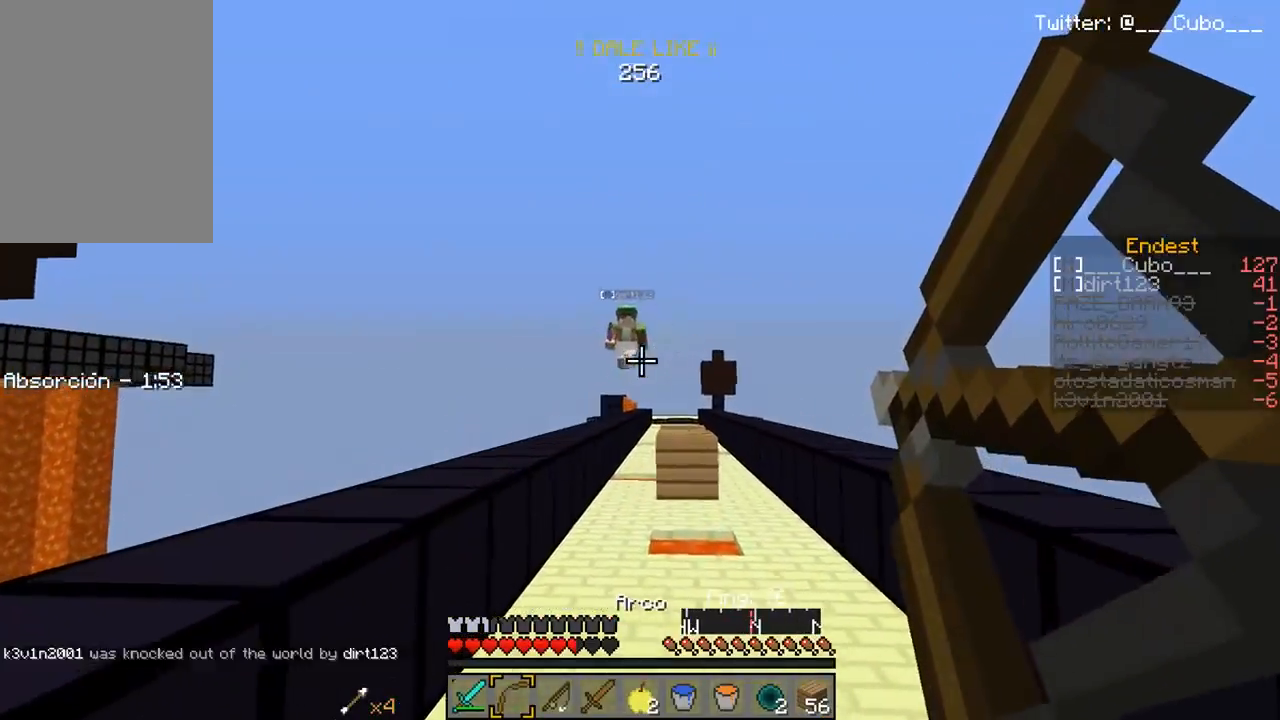
{"keys": ["d", "w"], "mouse": [], "events": [[17, "a", "down"], [133, "mouse_left", "up"], [167, "a", "up"], [167, "d", "down"], [217, "mouse_right", "up"]]}
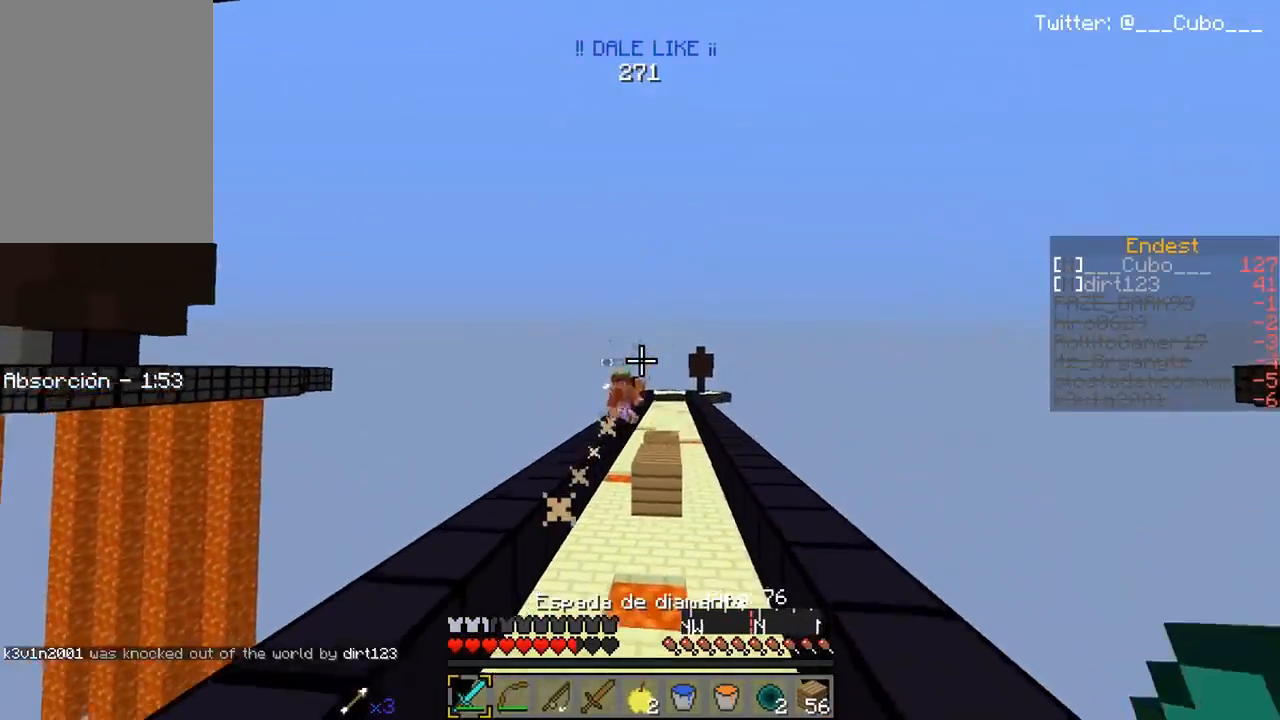
{"keys": ["a", "w"], "mouse": [], "events": [[67, "d", "up"], [183, "a", "down"], [200, "mouse_right", "down"], [383, "mouse_right", "up"]]}
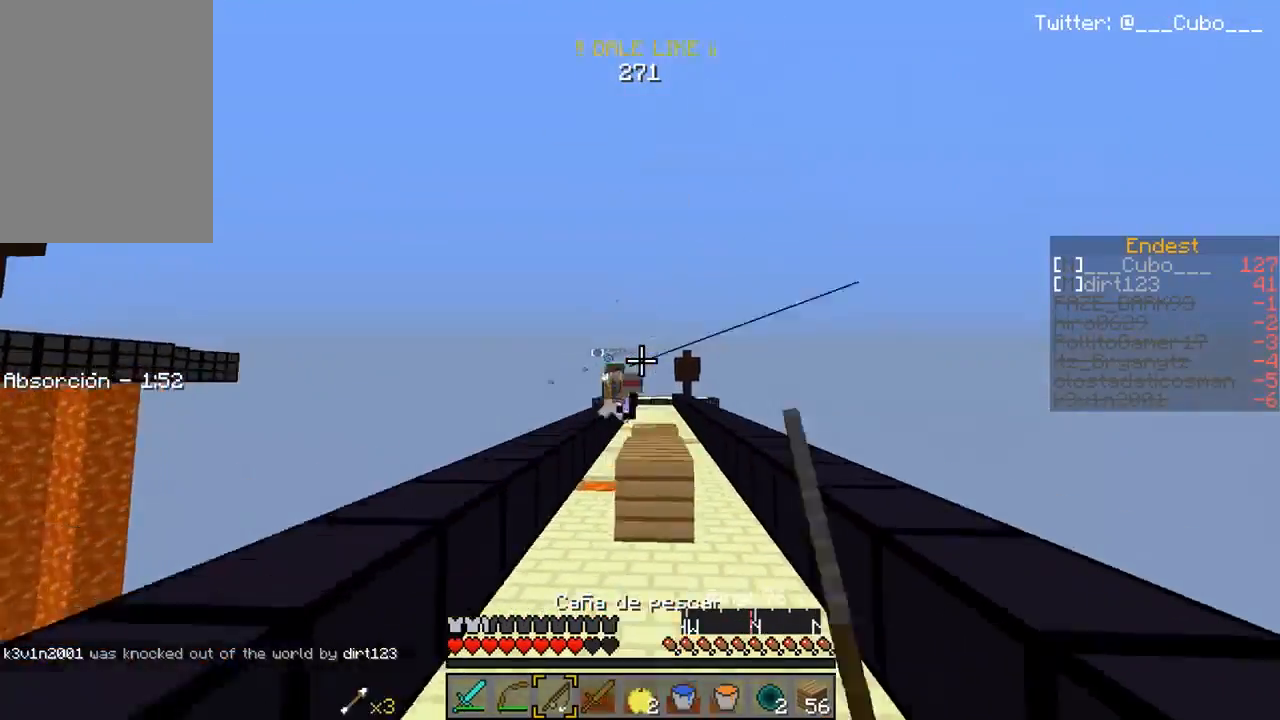
{"keys": ["d", "w"], "mouse": [], "events": [[133, "mouse_right", "down"], [217, "a", "up"], [267, "d", "down"], [267, "mouse_right", "up"], [300, "mouse_right", "down"], [433, "mouse_right", "up"]]}
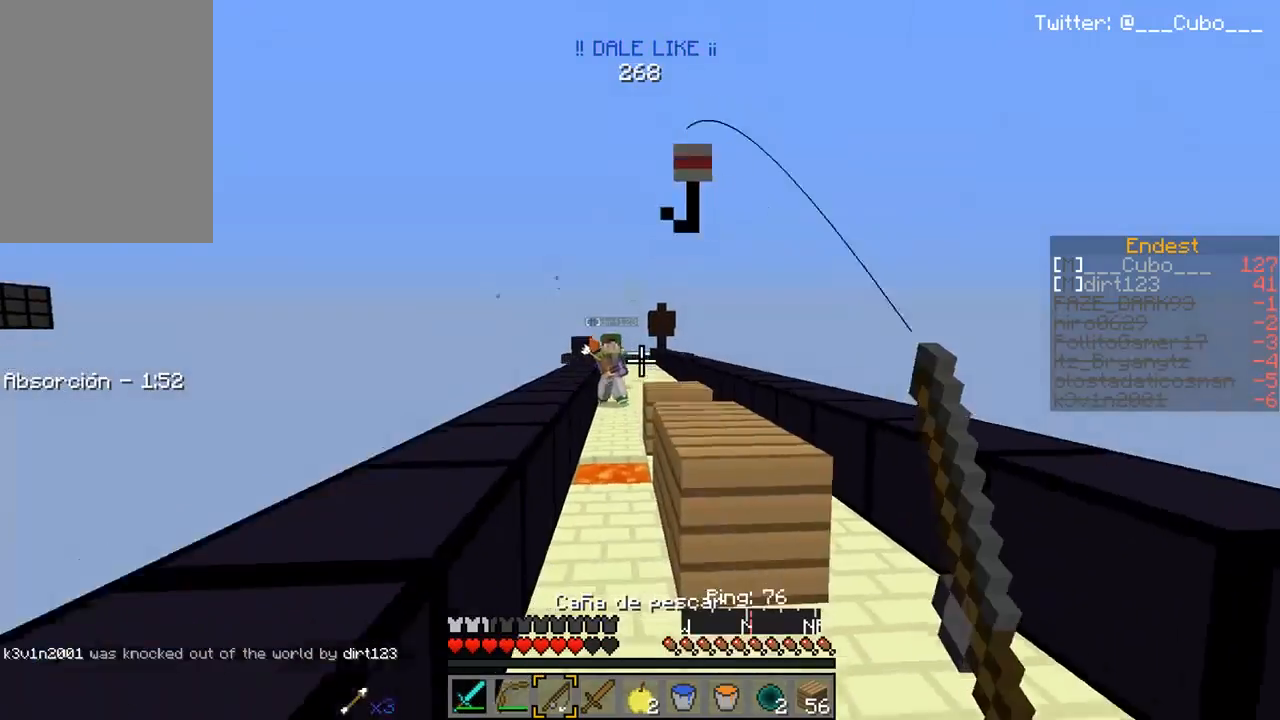
{"keys": ["d", "w"], "mouse": ["right"], "events": [[283, "mouse_right", "down"]]}
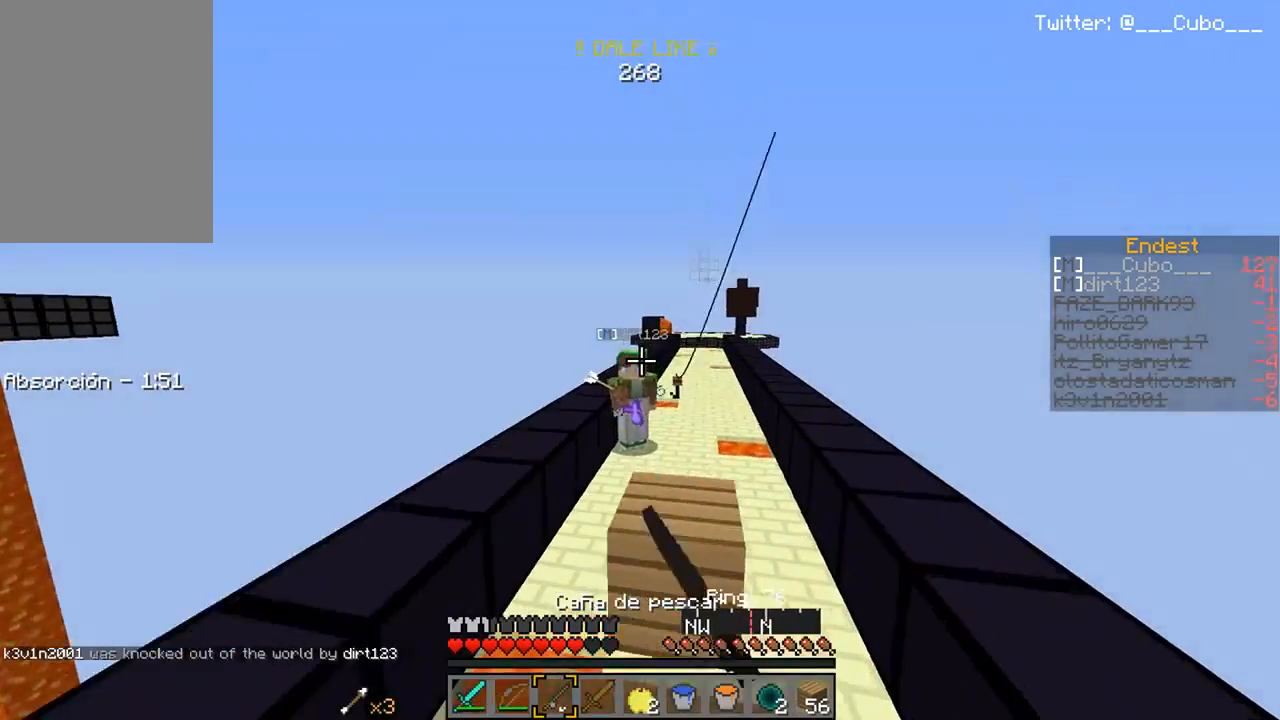
{"keys": ["a", "w"], "mouse": [], "events": [[67, "mouse_right", "up"], [267, "d", "up"], [367, "a", "down"]]}
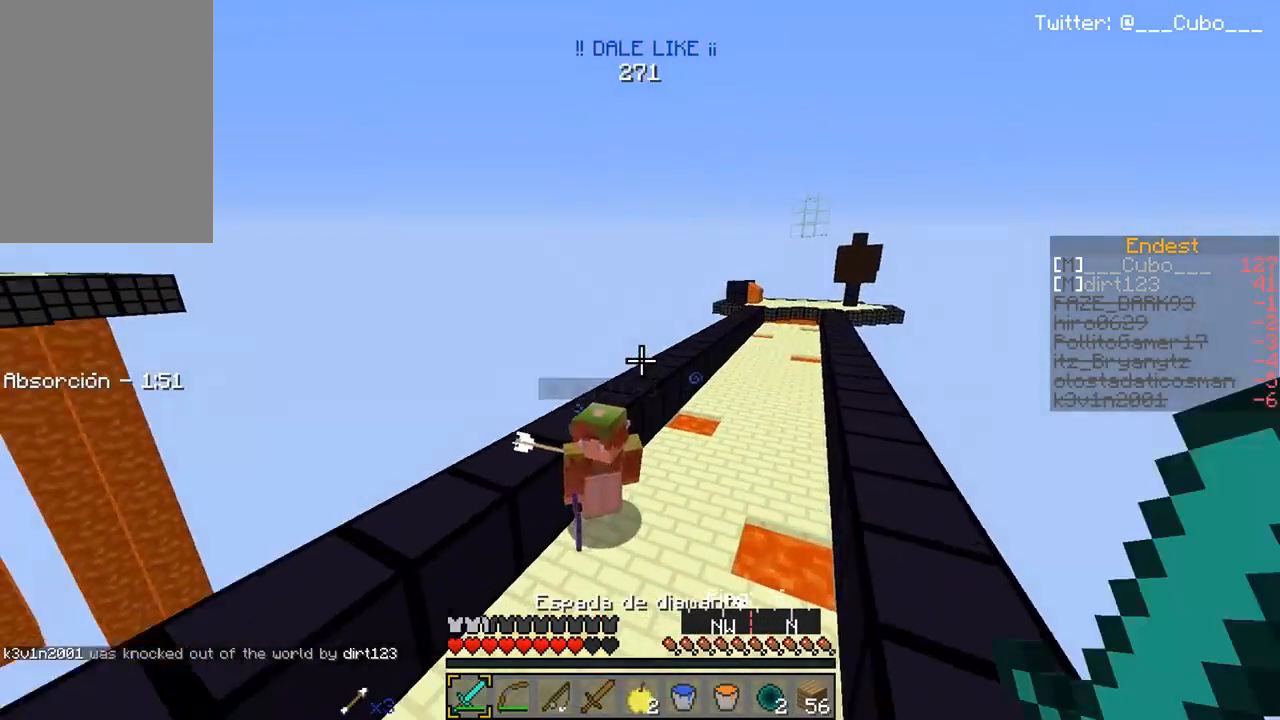
{"keys": [], "mouse": [], "events": [[367, "w", "up"], [417, "a", "up"]]}
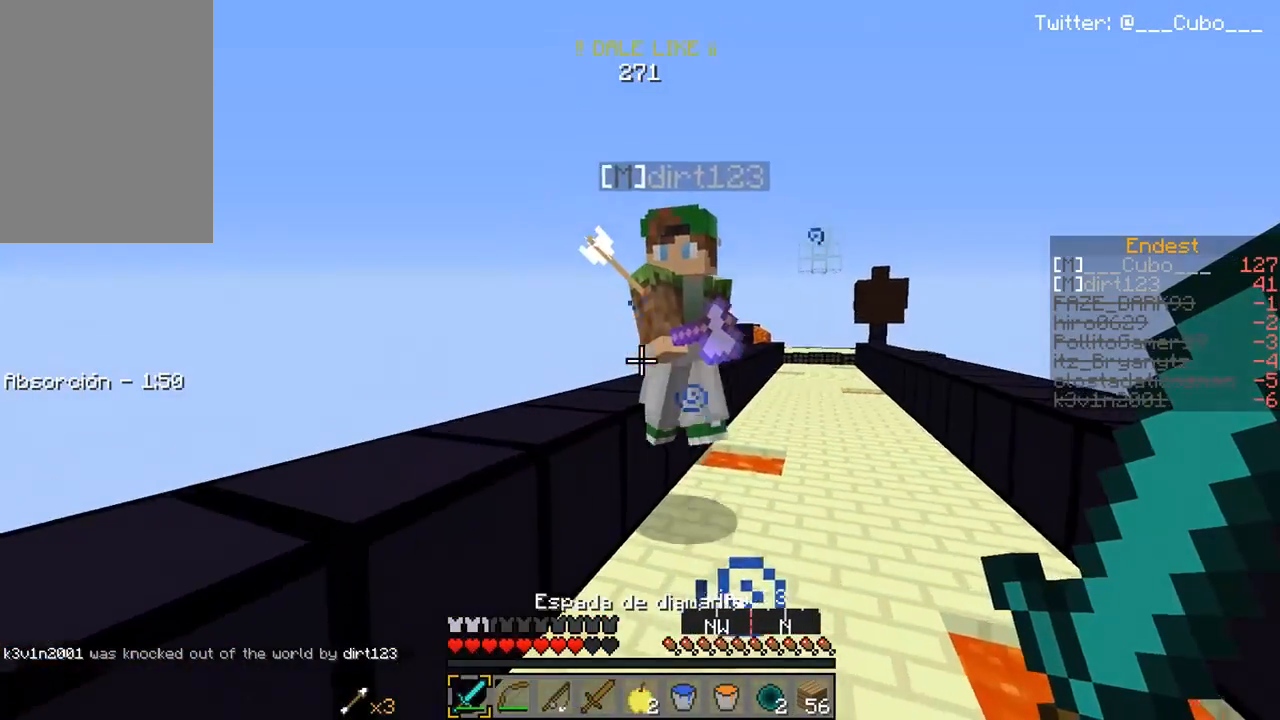
{"keys": [], "mouse": [], "events": [[167, "d", "down"], [367, "d", "up"]]}
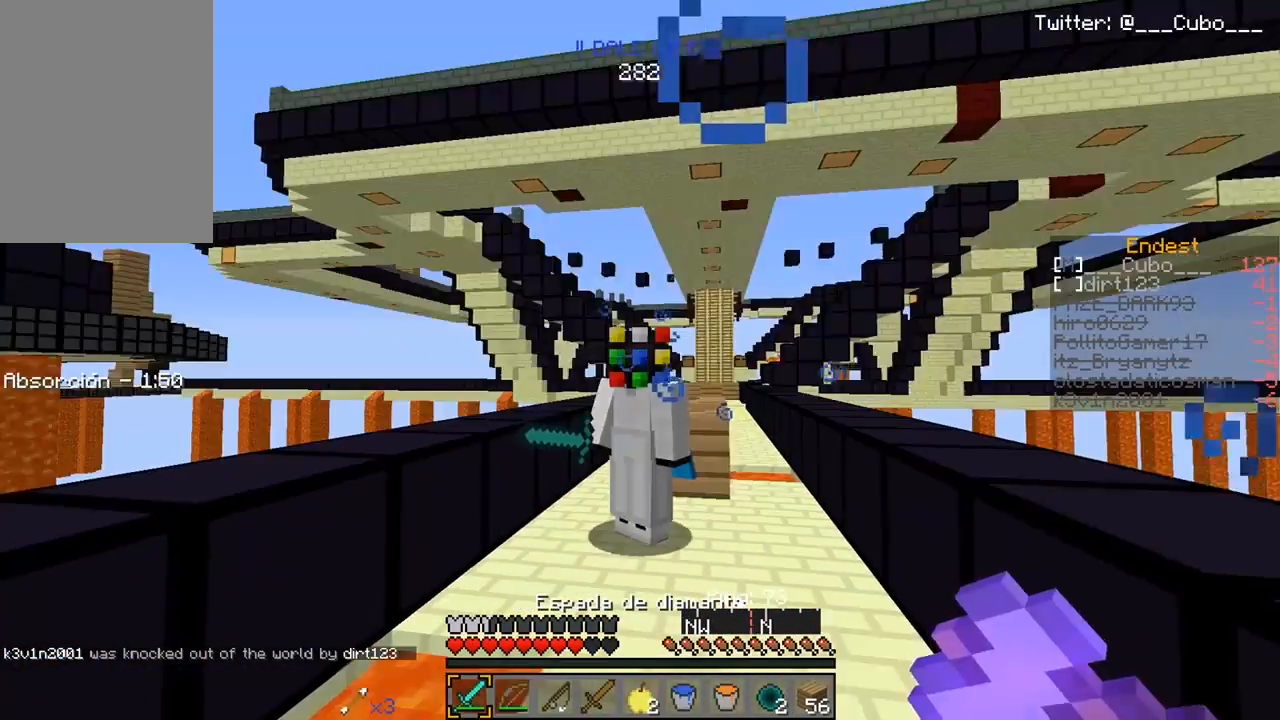
{"keys": ["w"], "mouse": [], "events": [[267, "w", "down"]]}
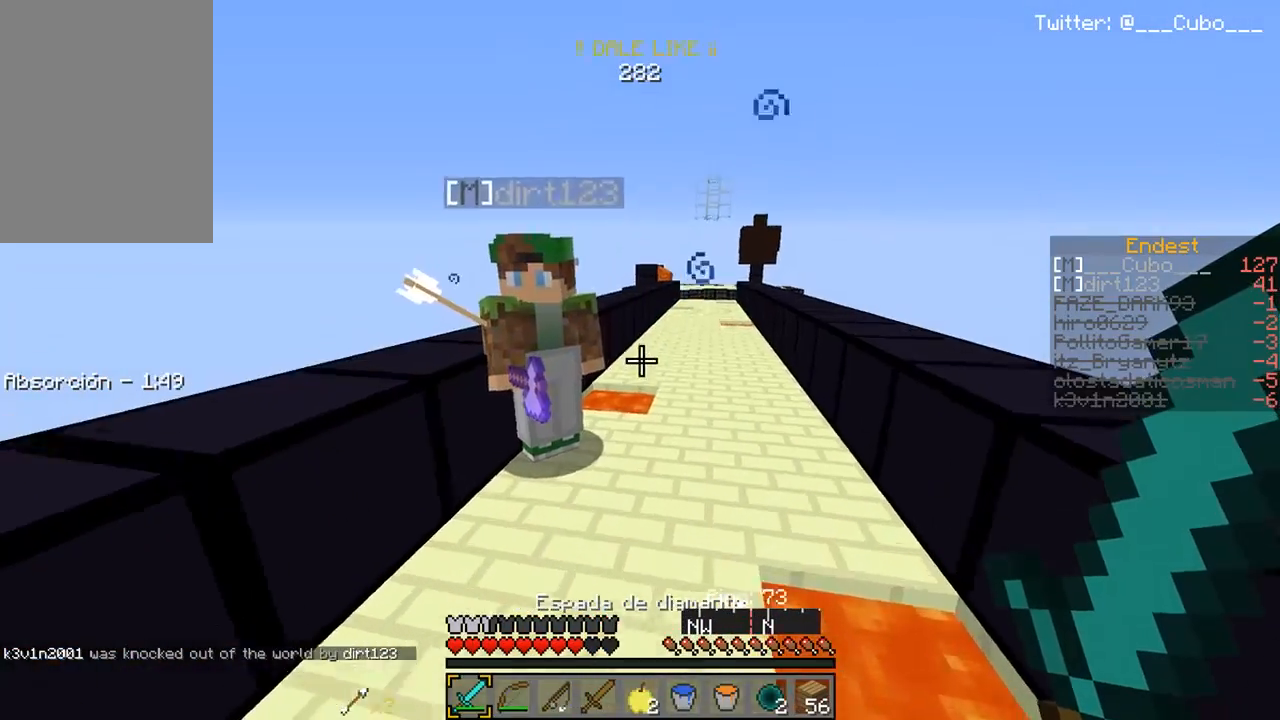
{"keys": [], "mouse": ["right"], "events": [[167, "d", "down"], [283, "mouse_right", "down"], [400, "w", "up"], [450, "d", "up"]]}
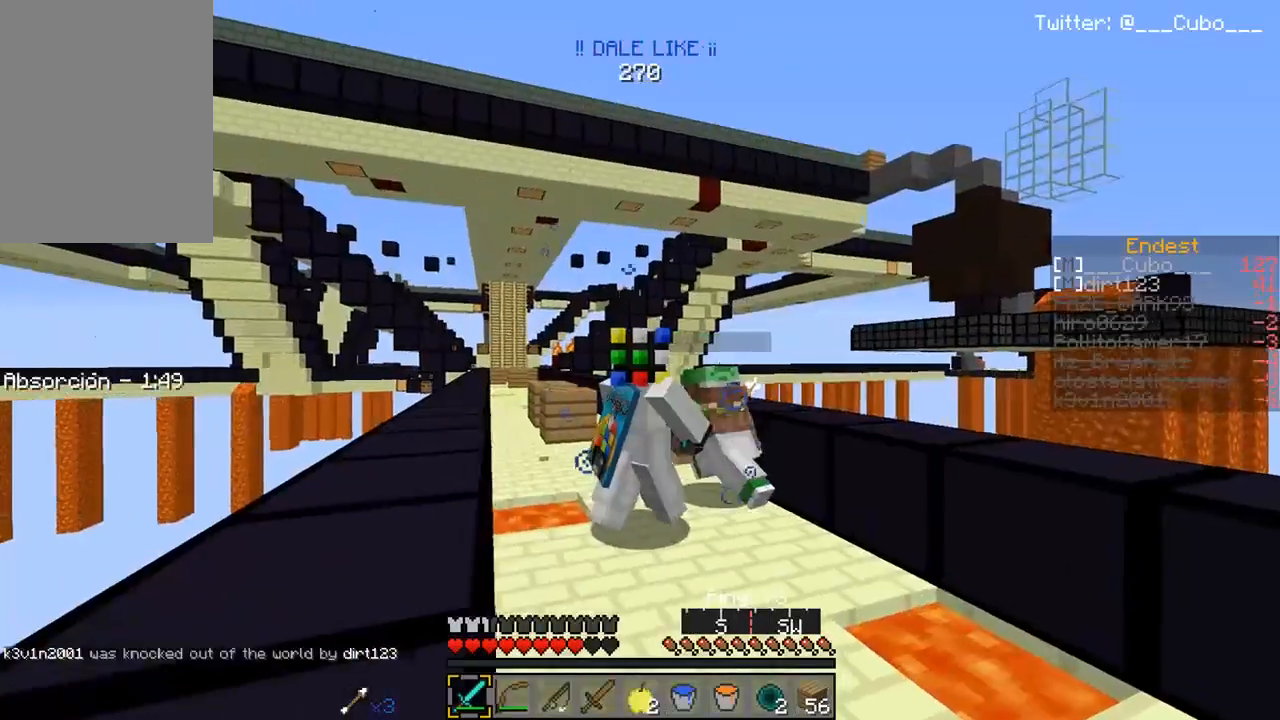
{"keys": [], "mouse": ["right"], "events": []}
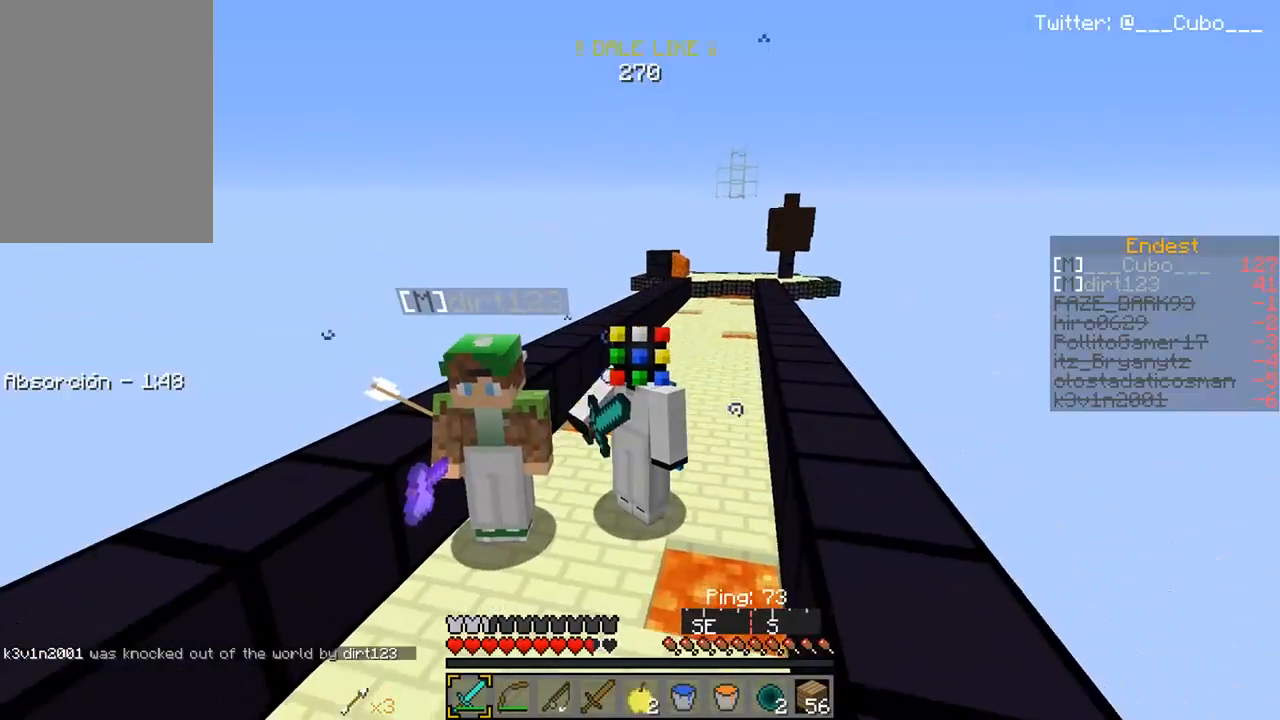
{"keys": [], "mouse": ["right"], "events": []}
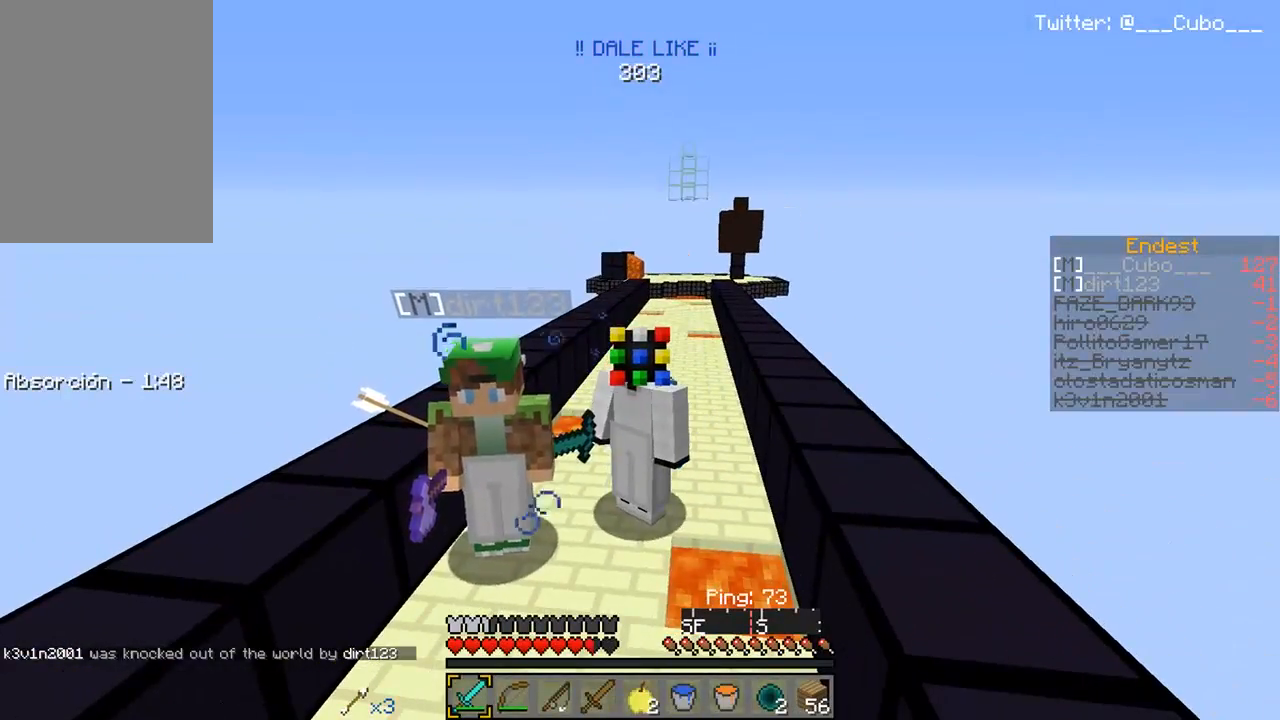
{"keys": [], "mouse": ["right"], "events": [[167, "mouse_right", "up"], [200, "mouse_right", "down"], [283, "mouse_right", "up"], [317, "mouse_right", "down"], [467, "mouse_right", "up"], [500, "mouse_right", "down"]]}
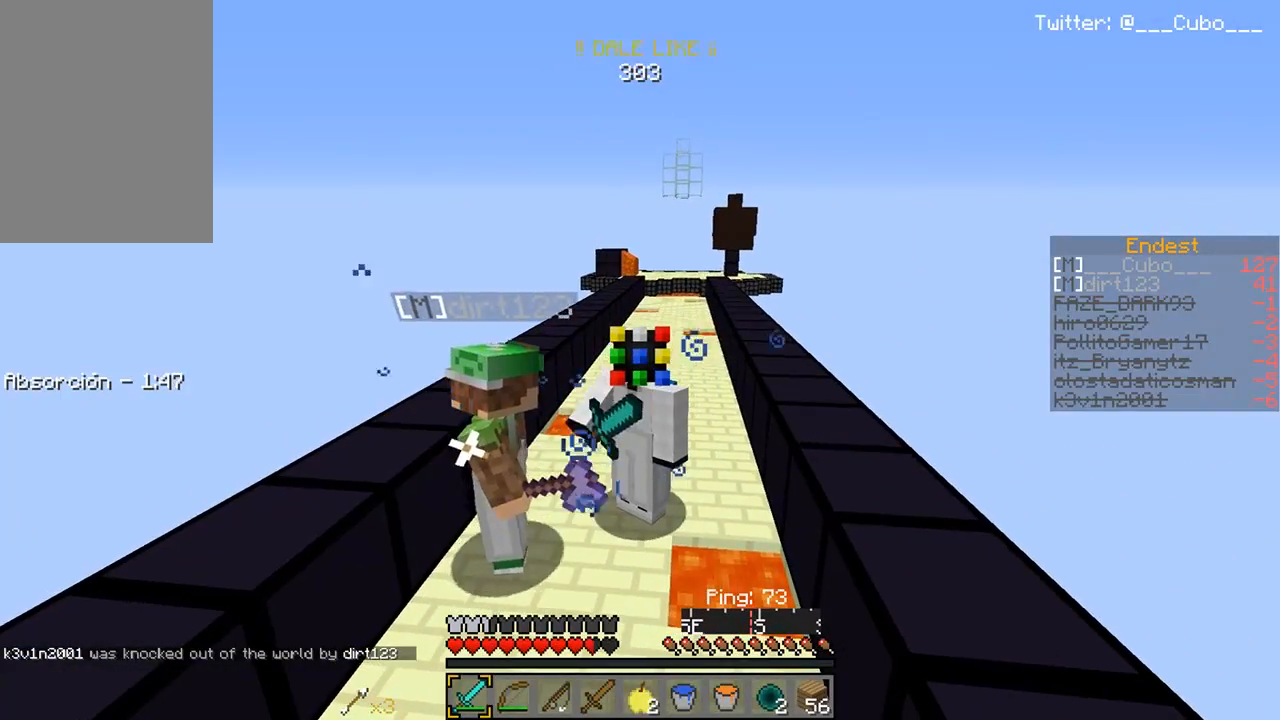
{"keys": [], "mouse": [], "events": [[367, "mouse_right", "up"]]}
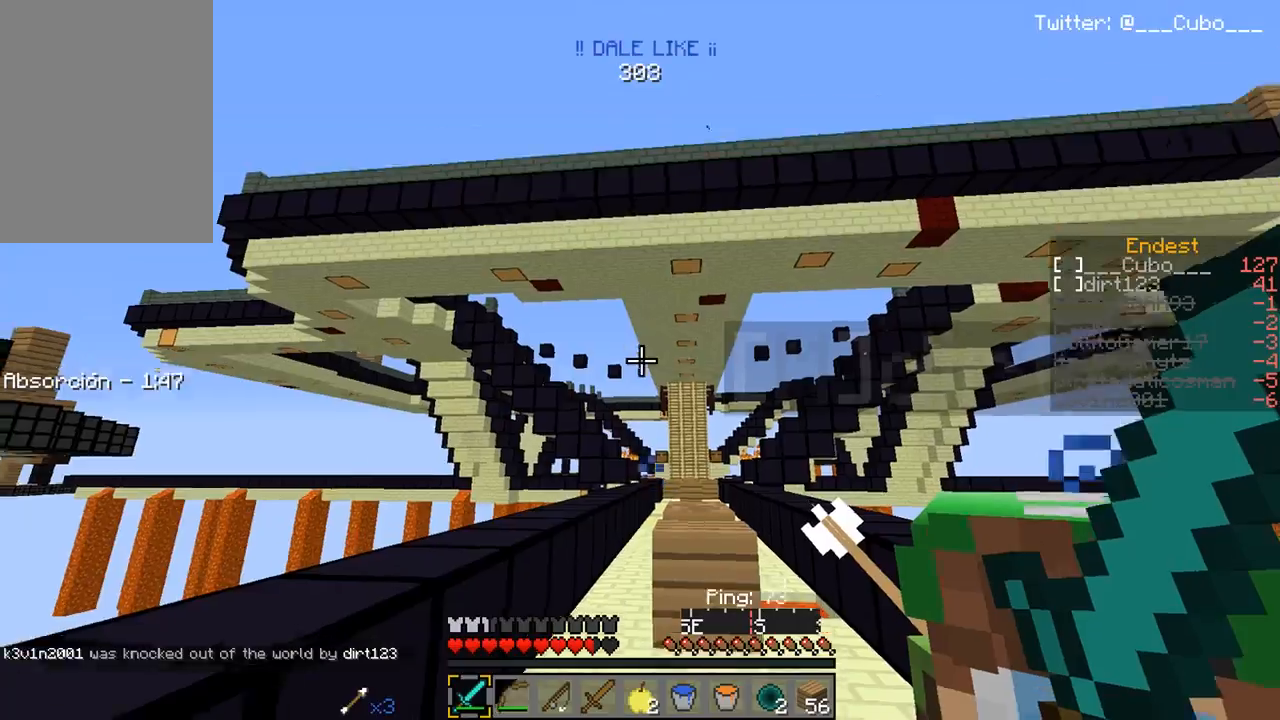
{"keys": ["s"], "mouse": [], "events": [[283, "s", "down"]]}
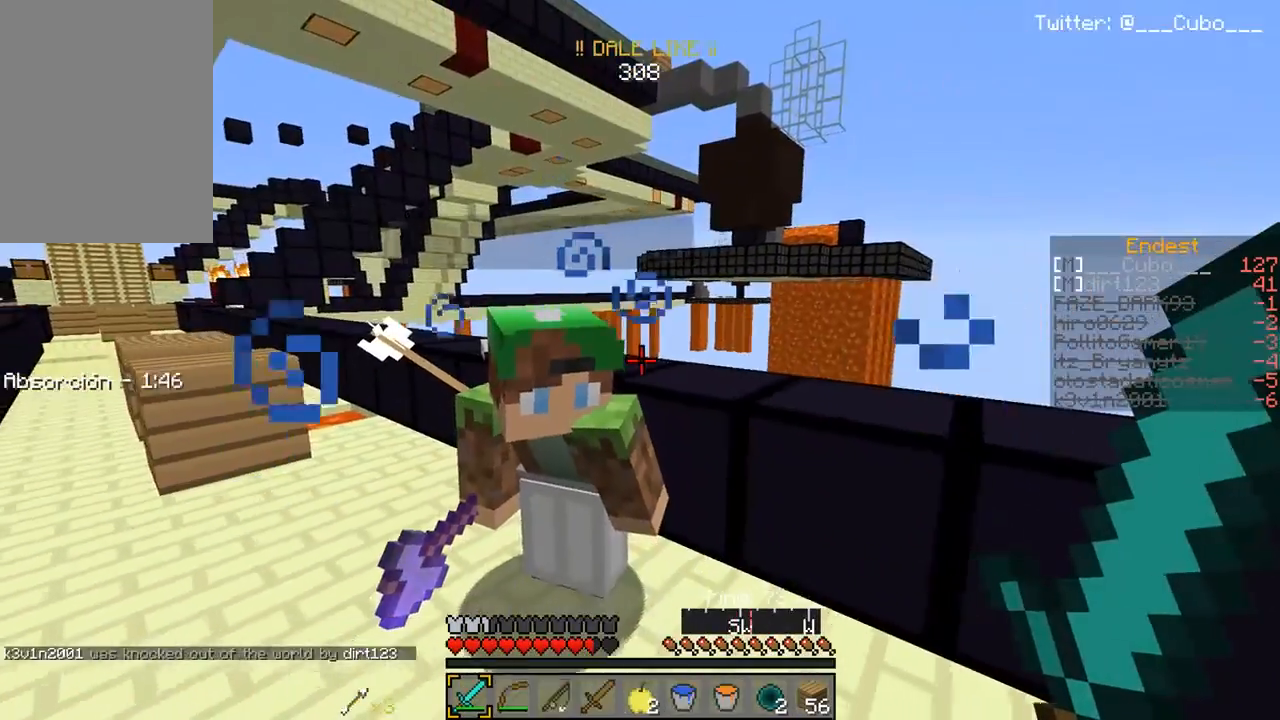
{"keys": ["w"], "mouse": [], "events": [[33, "s", "up"], [417, "w", "down"]]}
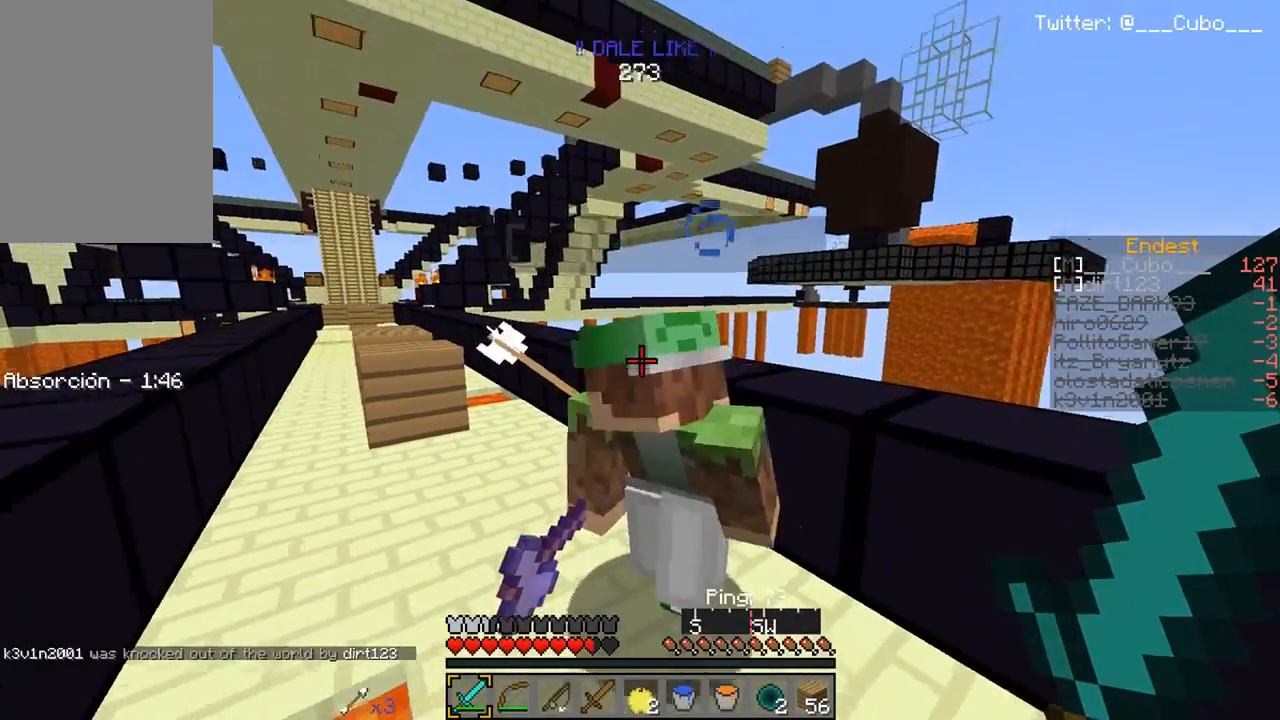
{"keys": [], "mouse": [], "events": [[67, "d", "down"], [100, "w", "up"], [167, "d", "up"]]}
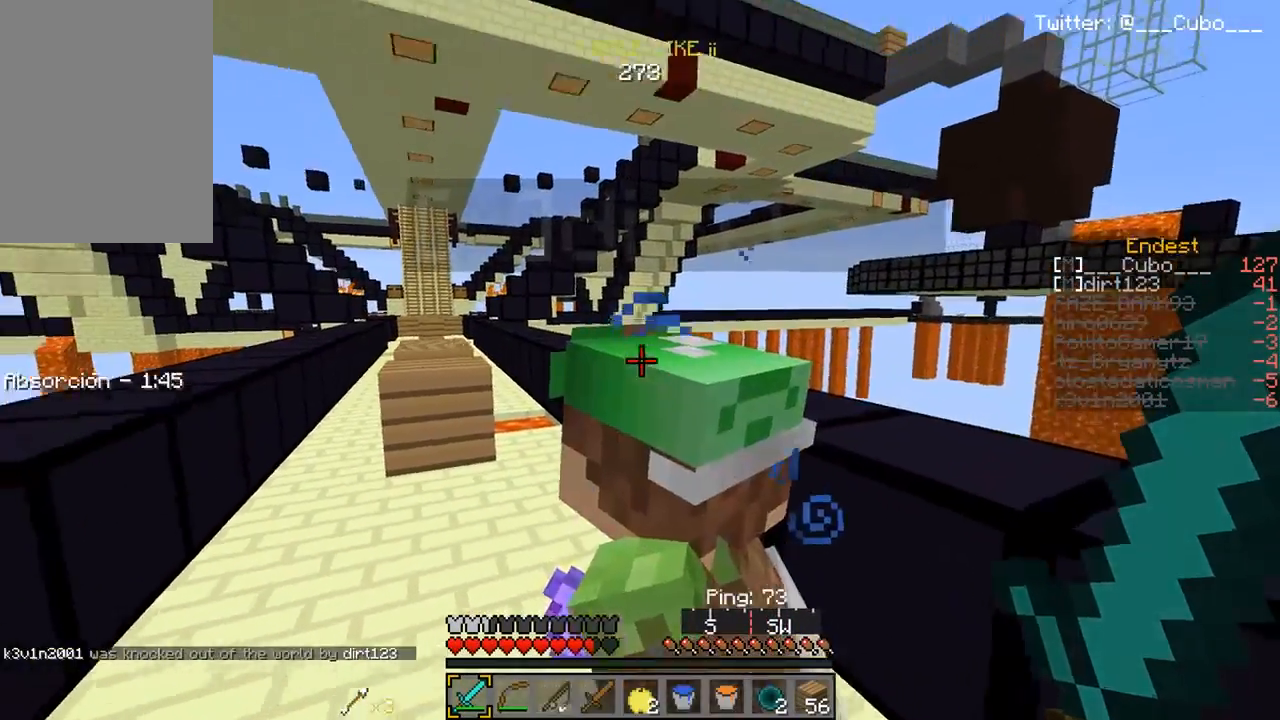
{"keys": [], "mouse": ["right"], "events": [[17, "a", "down"], [117, "w", "down"], [183, "a", "up"], [200, "w", "up"], [283, "mouse_right", "down"]]}
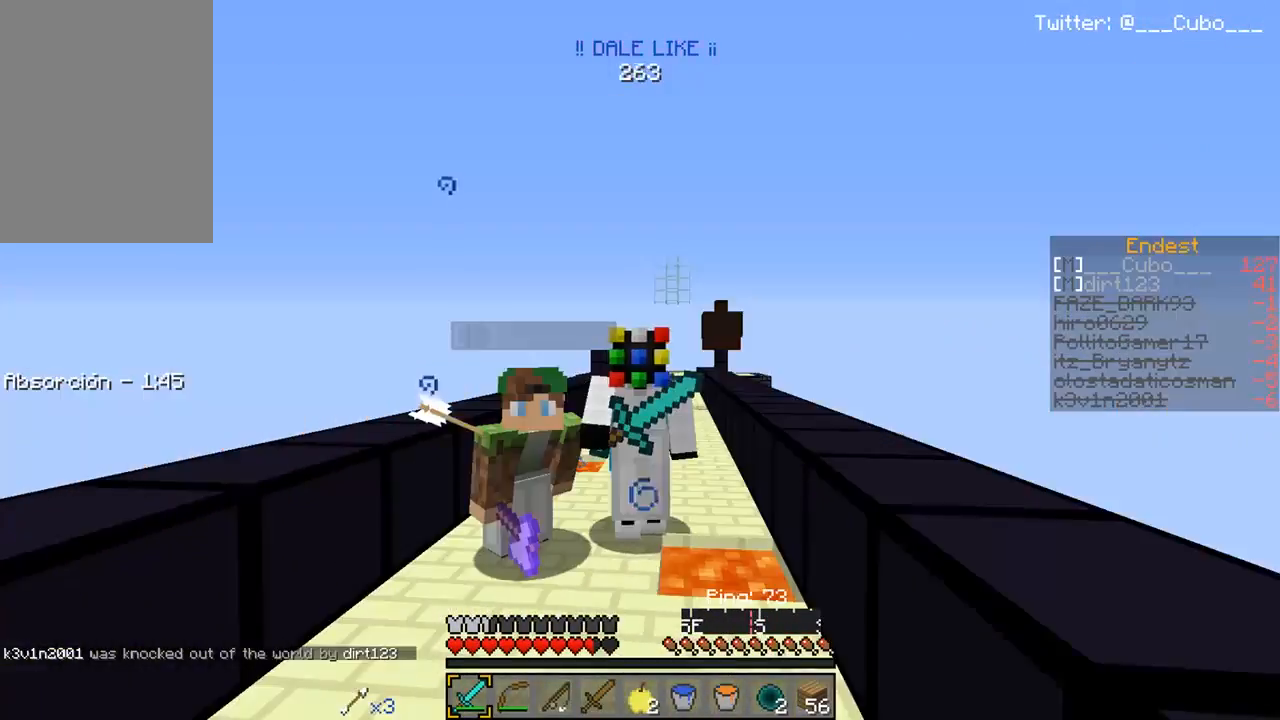
{"keys": [], "mouse": [], "events": [[500, "mouse_right", "up"]]}
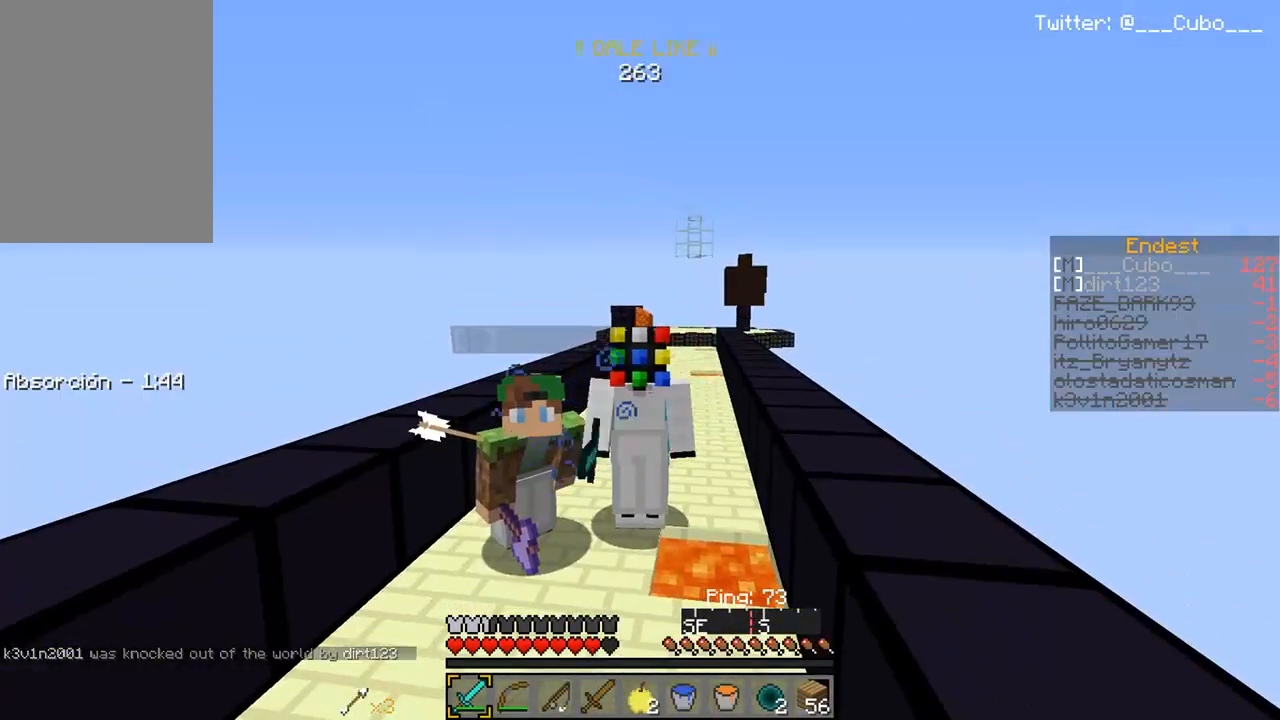
{"keys": [], "mouse": [], "events": [[33, "mouse_right", "down"], [467, "mouse_right", "up"]]}